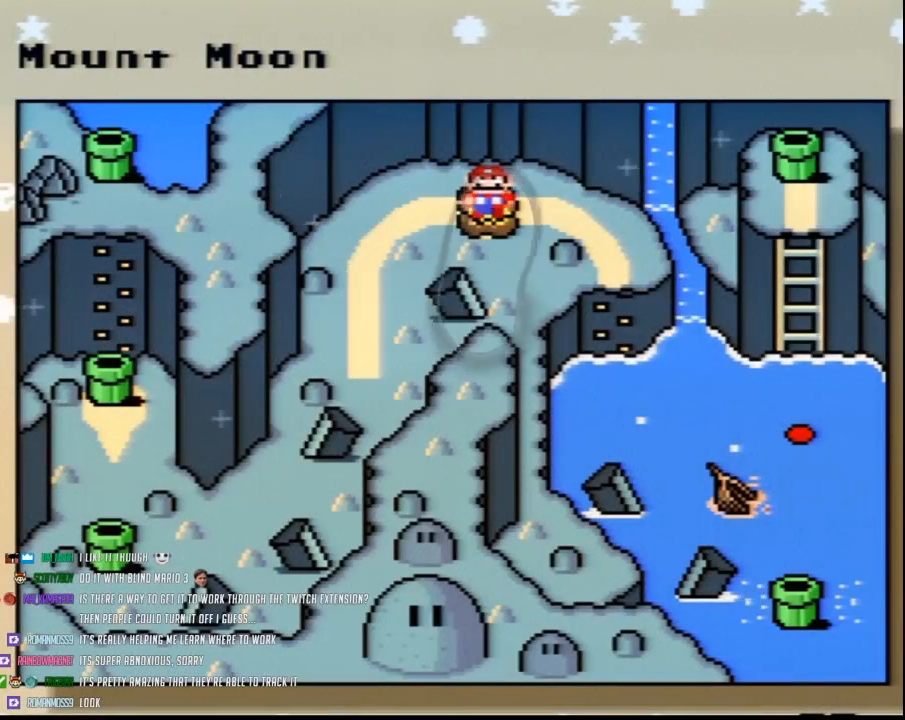
Gameplay with a controller (Nintendo layout); each line is a JSON object with the inputs held at the frame after it. "events" lists button and stick changes between this image and that frame as [ms after this image, input, new state], when the widget could be followed in between. Not read: L3 R3.
{"buttons": ["DPAD_LEFT"], "events": [[183, "DPAD_LEFT", "down"], [350, "DPAD_LEFT", "up"], [433, "DPAD_LEFT", "down"]]}
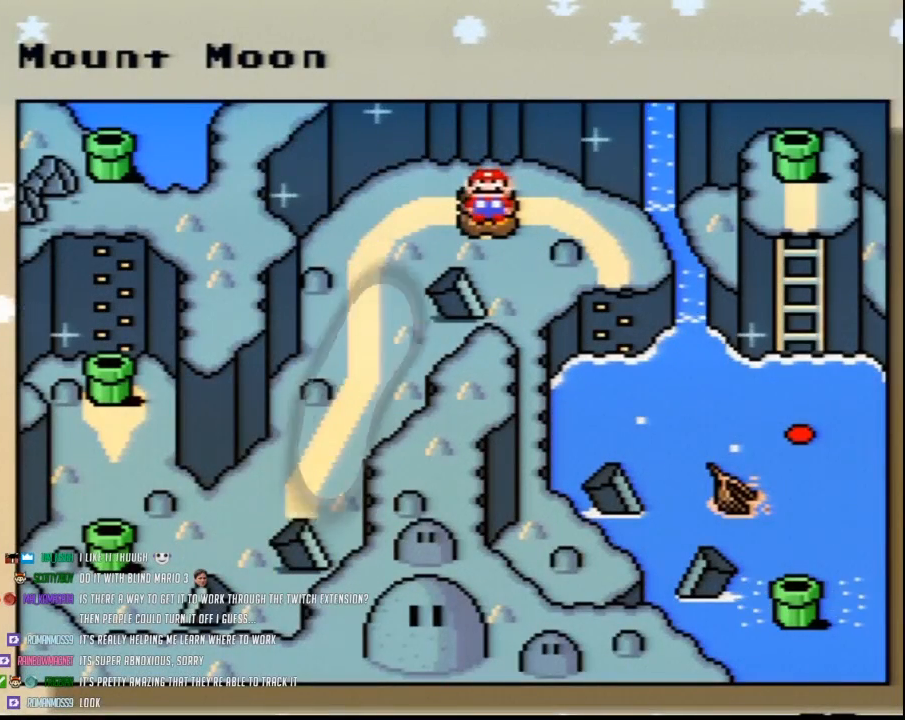
{"buttons": ["DPAD_LEFT"], "events": [[33, "DPAD_LEFT", "up"], [100, "DPAD_LEFT", "down"], [217, "DPAD_LEFT", "up"], [317, "DPAD_LEFT", "down"], [400, "DPAD_LEFT", "up"], [467, "DPAD_LEFT", "down"]]}
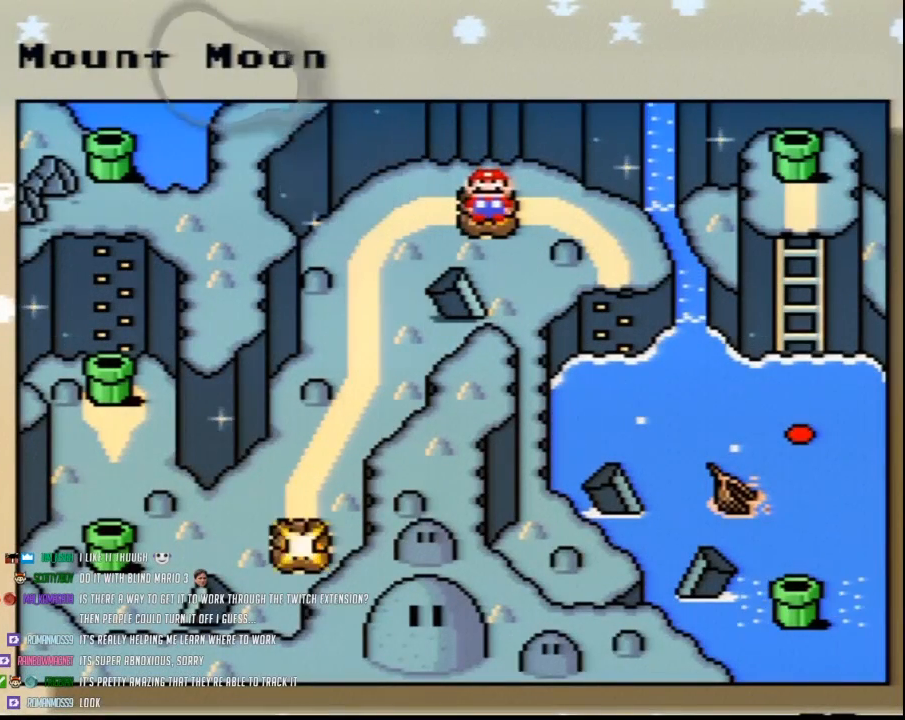
{"buttons": ["DPAD_LEFT"], "events": [[100, "DPAD_LEFT", "up"], [150, "DPAD_LEFT", "down"], [283, "DPAD_LEFT", "up"], [350, "DPAD_LEFT", "down"], [467, "DPAD_LEFT", "up"], [500, "DPAD_LEFT", "down"]]}
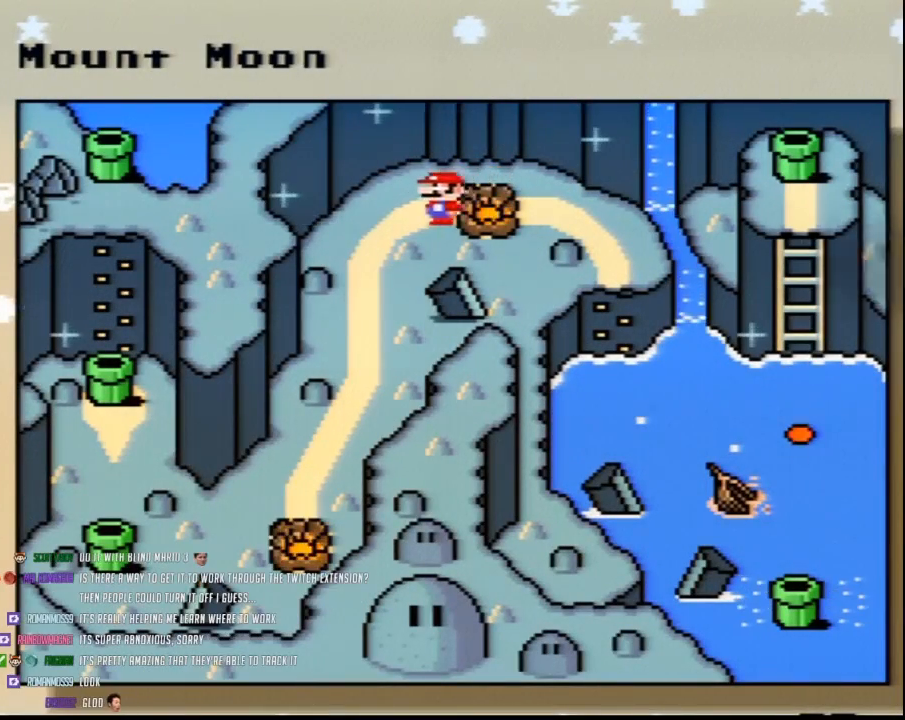
{"buttons": [], "events": [[117, "DPAD_LEFT", "up"], [217, "DPAD_LEFT", "down"], [317, "DPAD_LEFT", "up"], [400, "DPAD_LEFT", "down"], [500, "DPAD_LEFT", "up"]]}
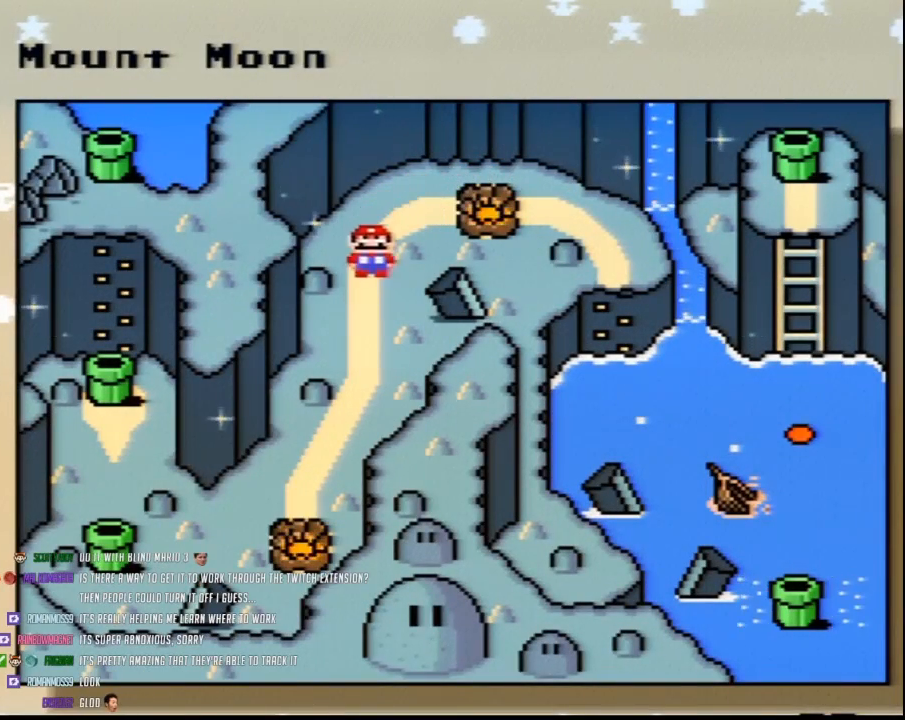
{"buttons": ["DPAD_LEFT"], "events": [[100, "DPAD_LEFT", "down"], [217, "DPAD_LEFT", "up"], [283, "DPAD_LEFT", "down"], [400, "DPAD_LEFT", "up"], [467, "DPAD_LEFT", "down"]]}
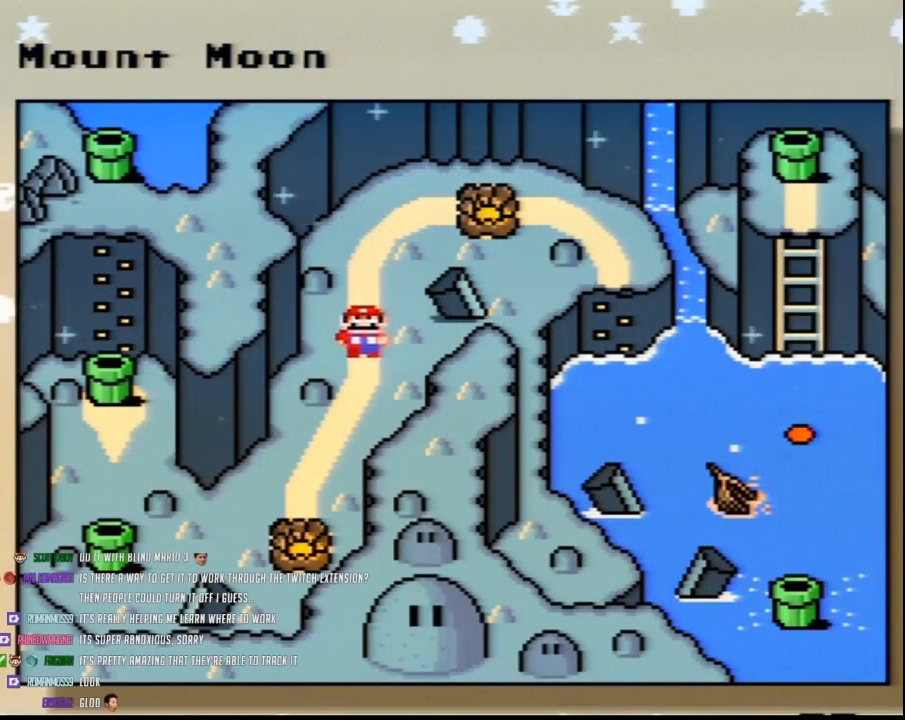
{"buttons": [], "events": [[100, "DPAD_LEFT", "up"], [150, "DPAD_LEFT", "down"], [283, "DPAD_LEFT", "up"], [367, "DPAD_LEFT", "down"], [467, "DPAD_LEFT", "up"]]}
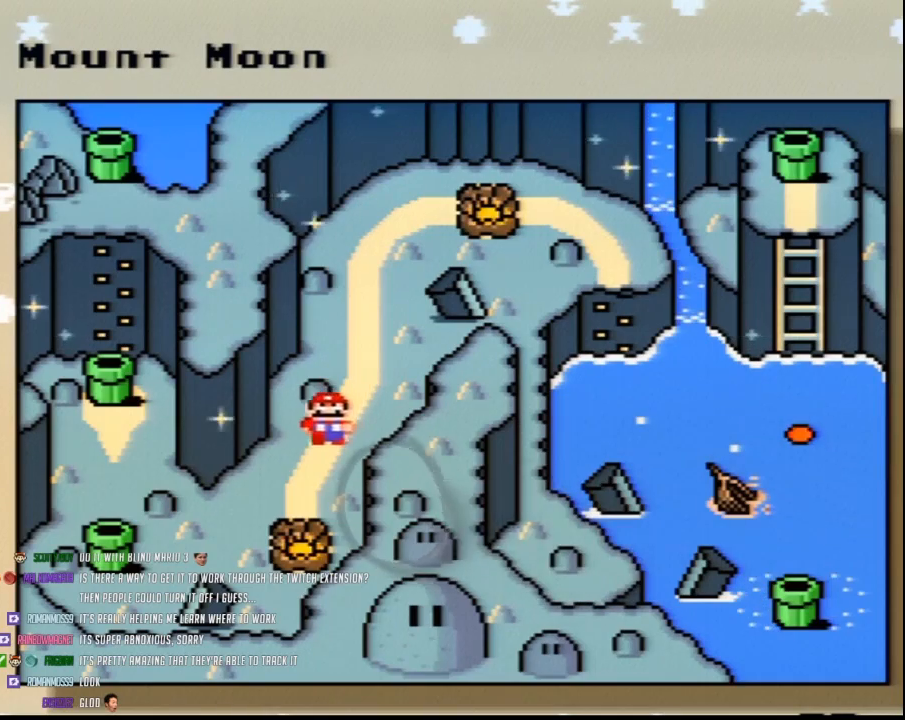
{"buttons": ["A"], "events": [[67, "A", "down"], [217, "A", "up"], [283, "A", "down"], [400, "A", "up"], [467, "A", "down"]]}
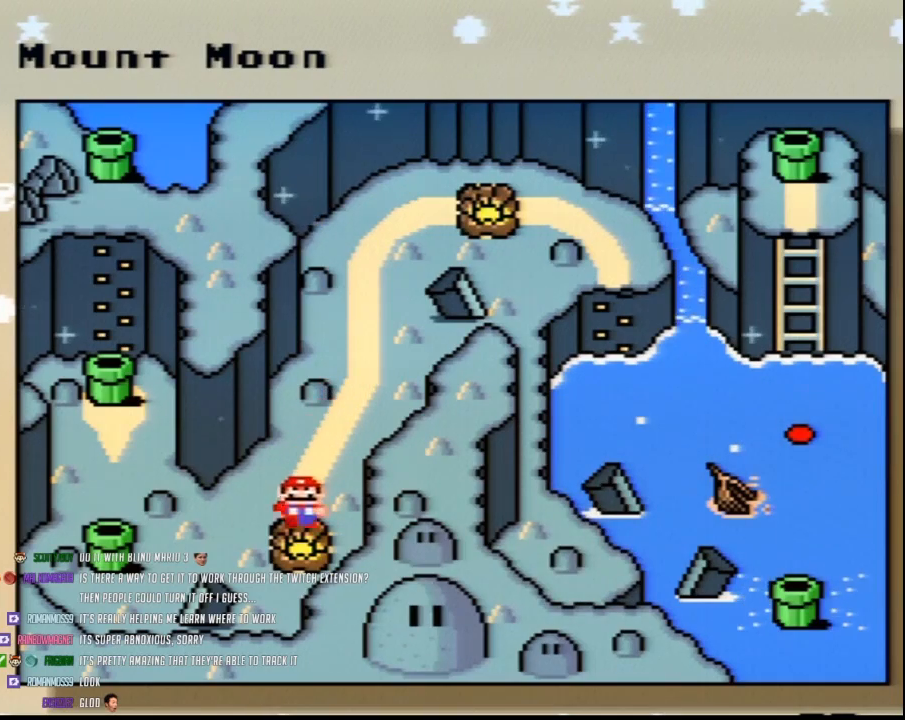
{"buttons": [], "events": [[100, "A", "up"], [150, "A", "down"], [283, "A", "up"], [350, "A", "down"], [467, "A", "up"]]}
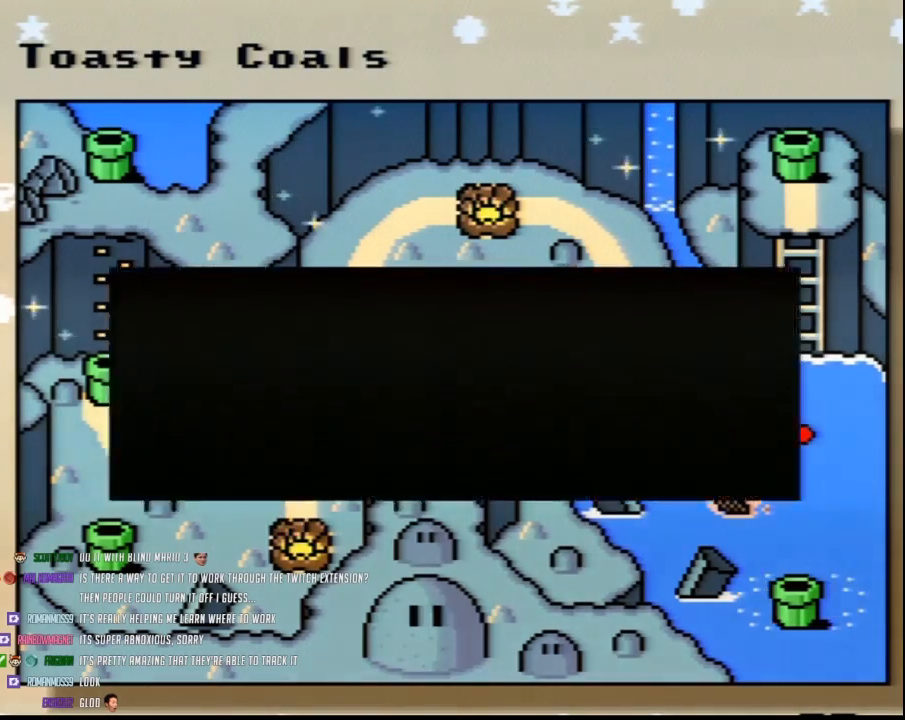
{"buttons": [], "events": [[33, "A", "down"], [150, "A", "up"], [217, "A", "down"], [350, "A", "up"], [400, "A", "down"], [500, "A", "up"]]}
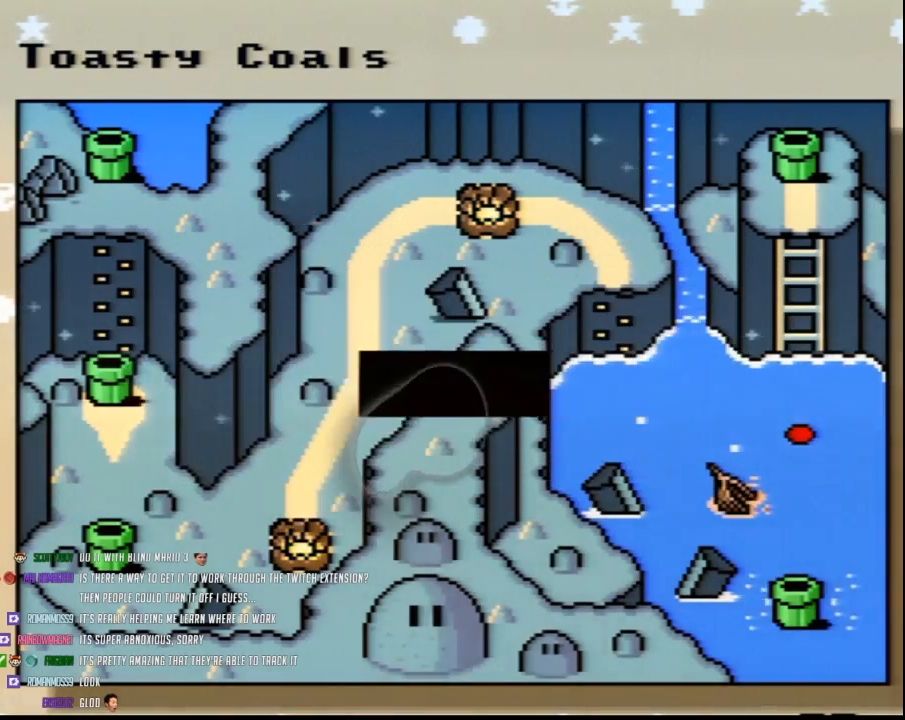
{"buttons": ["A"], "events": [[100, "A", "down"], [183, "A", "up"], [283, "A", "down"], [400, "A", "up"], [467, "A", "down"]]}
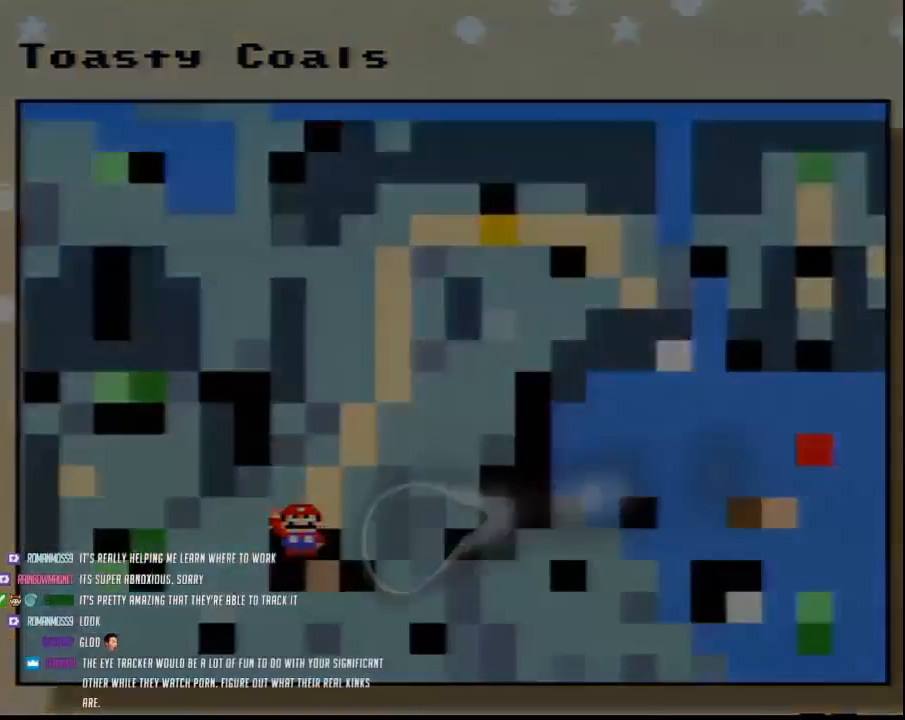
{"buttons": ["A"], "events": [[67, "A", "up"], [150, "A", "down"]]}
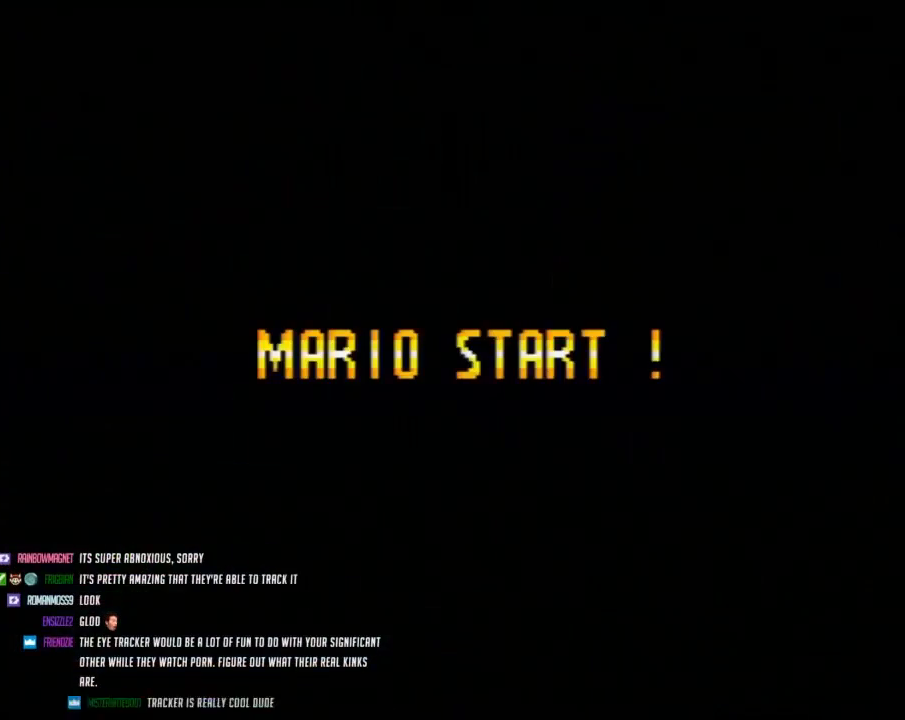
{"buttons": ["A"], "events": []}
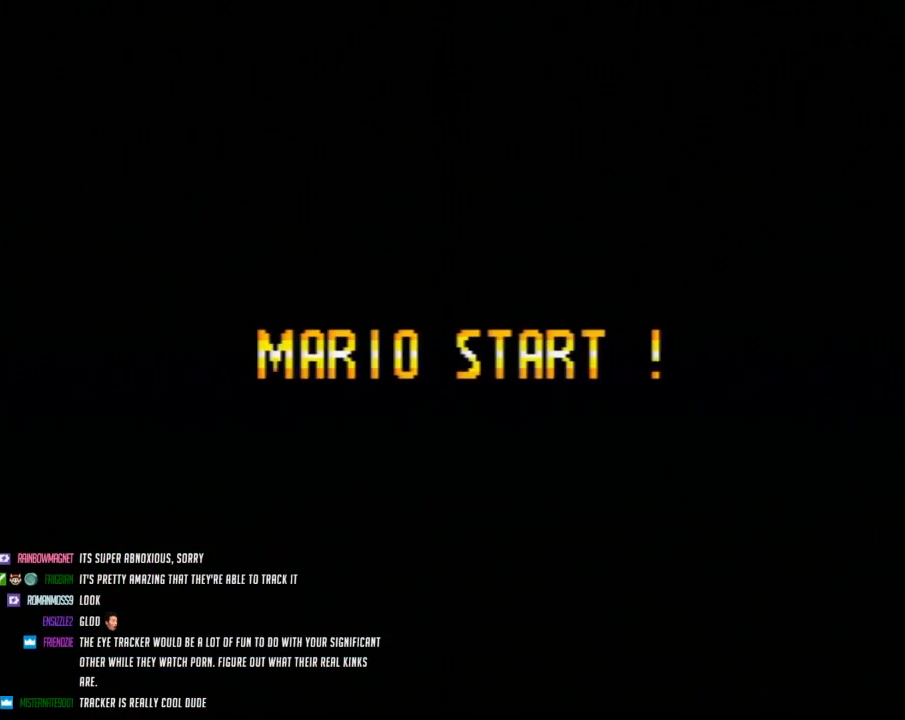
{"buttons": ["A"], "events": []}
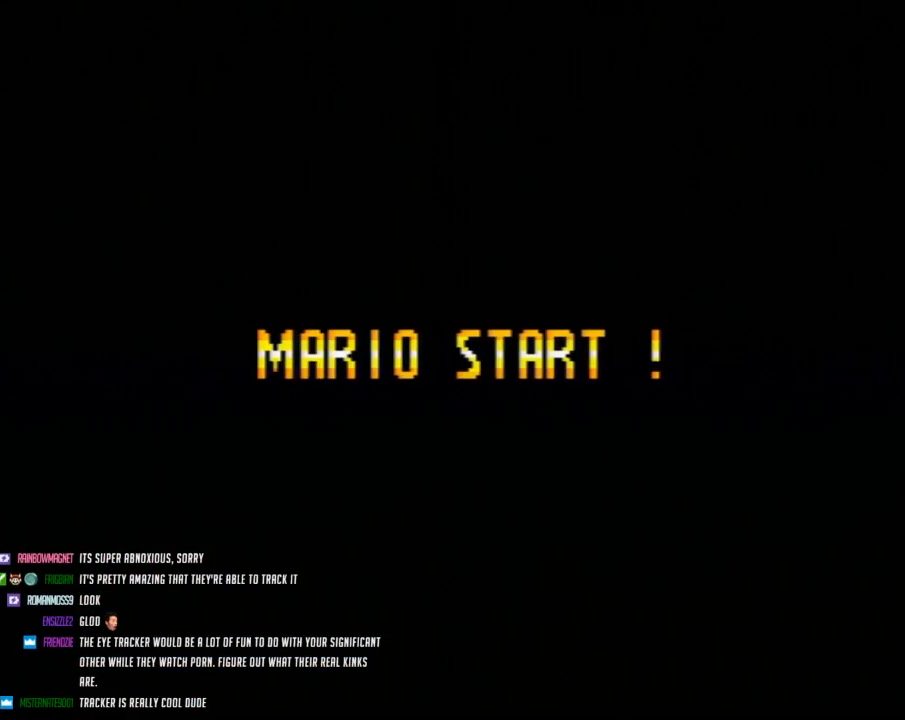
{"buttons": [], "events": [[67, "A", "up"]]}
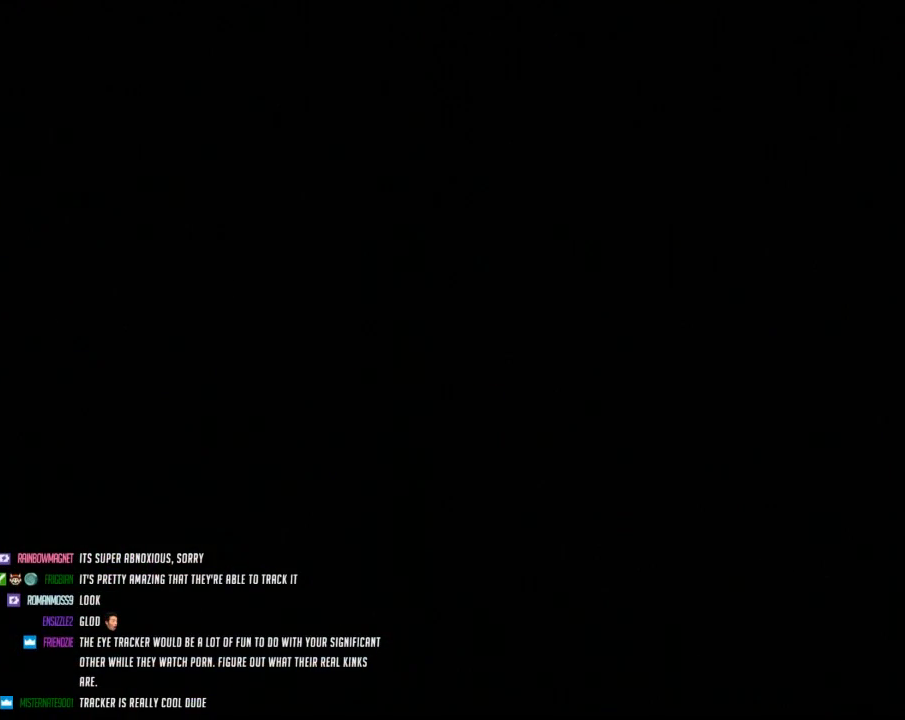
{"buttons": [], "events": []}
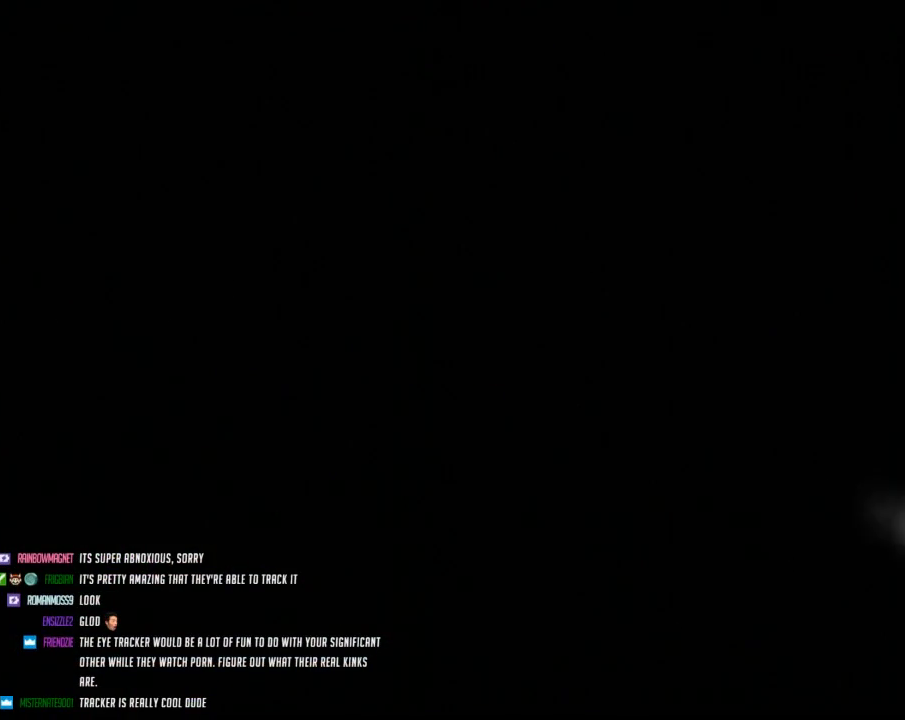
{"buttons": ["Y", "DPAD_RIGHT"], "events": [[433, "DPAD_RIGHT", "down"], [433, "Y", "down"]]}
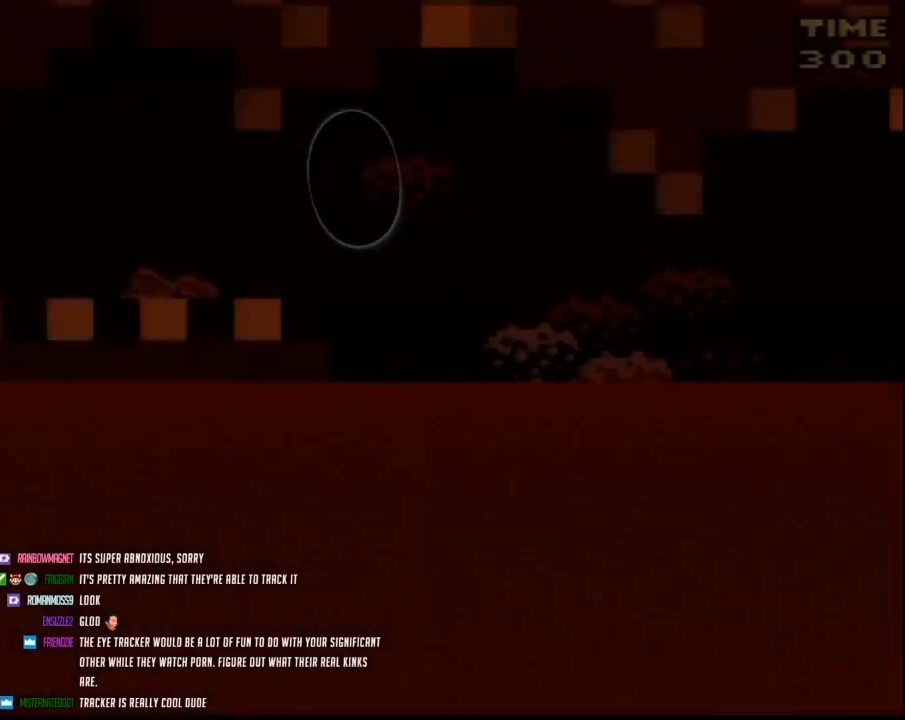
{"buttons": ["Y", "DPAD_RIGHT"], "events": []}
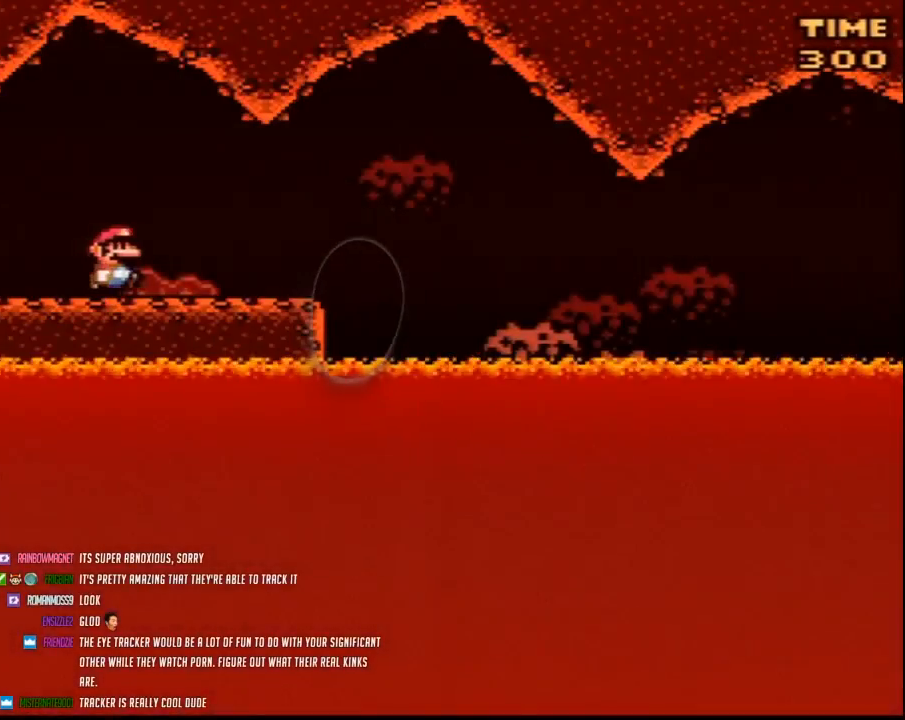
{"buttons": ["Y", "DPAD_LEFT"], "events": [[400, "DPAD_LEFT", "down"], [400, "DPAD_RIGHT", "up"]]}
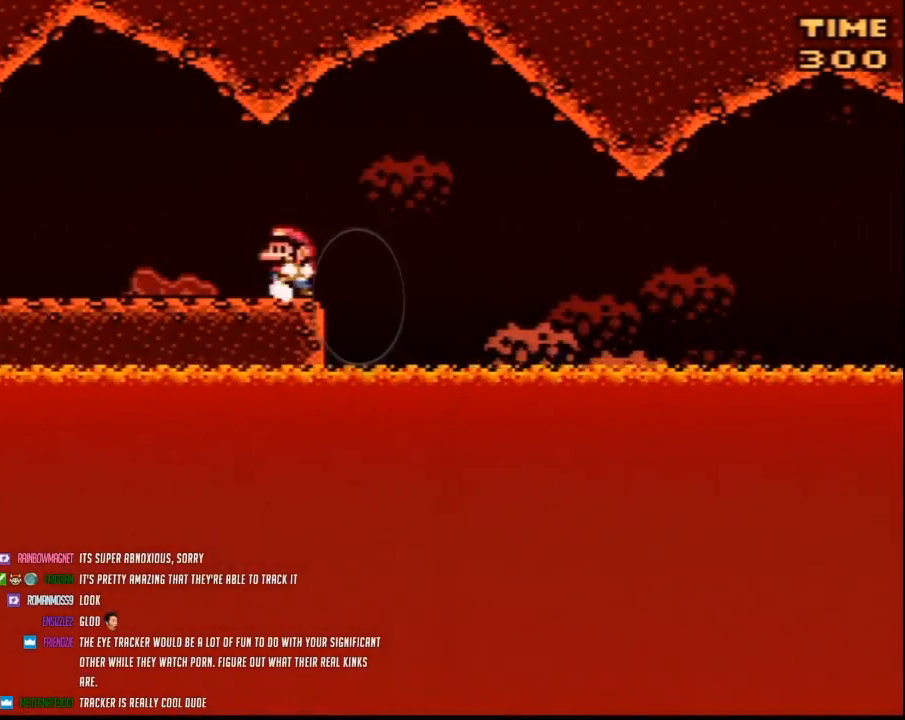
{"buttons": ["Y"], "events": [[67, "DPAD_LEFT", "up"], [117, "DPAD_RIGHT", "down"], [183, "DPAD_RIGHT", "up"]]}
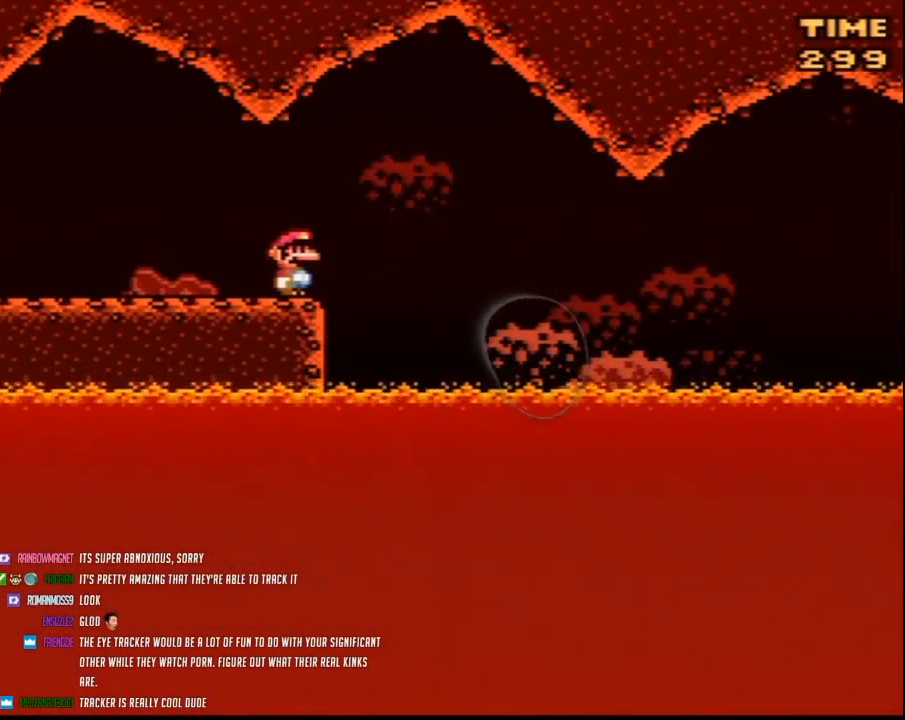
{"buttons": ["Y", "DPAD_RIGHT"], "events": [[250, "DPAD_RIGHT", "down"], [317, "B", "down"], [400, "B", "up"]]}
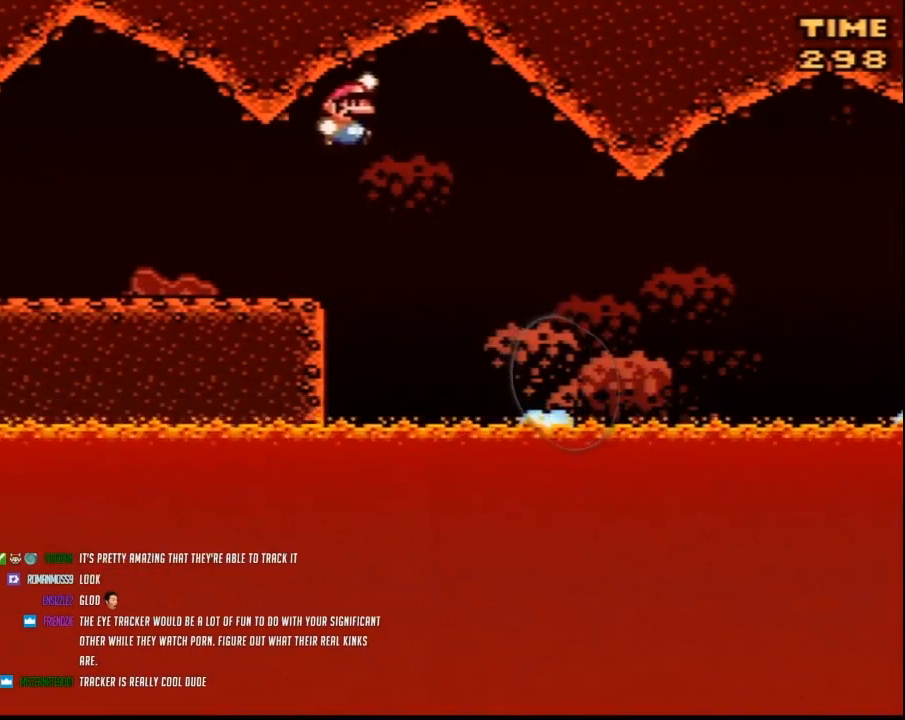
{"buttons": ["B", "Y", "DPAD_RIGHT"], "events": [[100, "DPAD_RIGHT", "up"], [317, "DPAD_RIGHT", "down"], [500, "B", "down"]]}
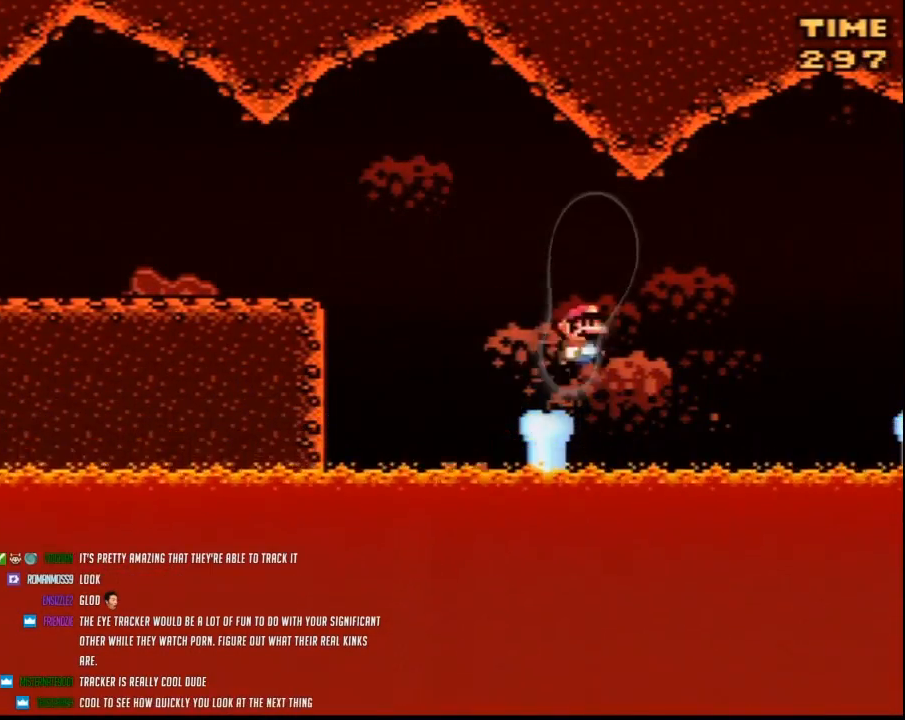
{"buttons": ["Y", "DPAD_RIGHT"], "events": [[100, "B", "up"], [183, "B", "down"], [283, "B", "up"]]}
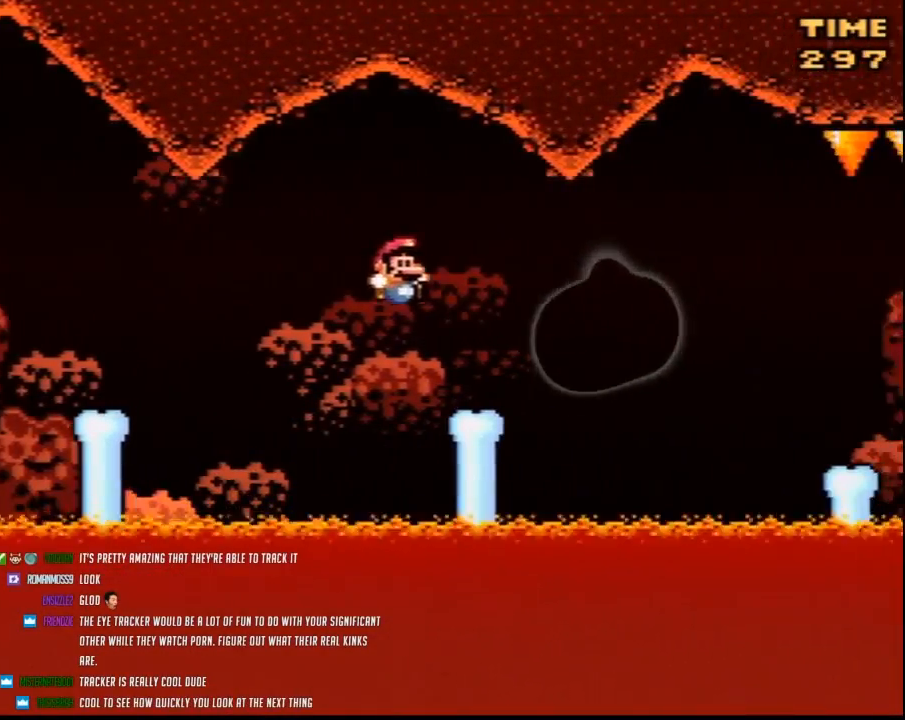
{"buttons": ["Y", "DPAD_RIGHT"], "events": [[183, "B", "down"], [217, "B", "up"], [350, "B", "down"], [400, "B", "up"]]}
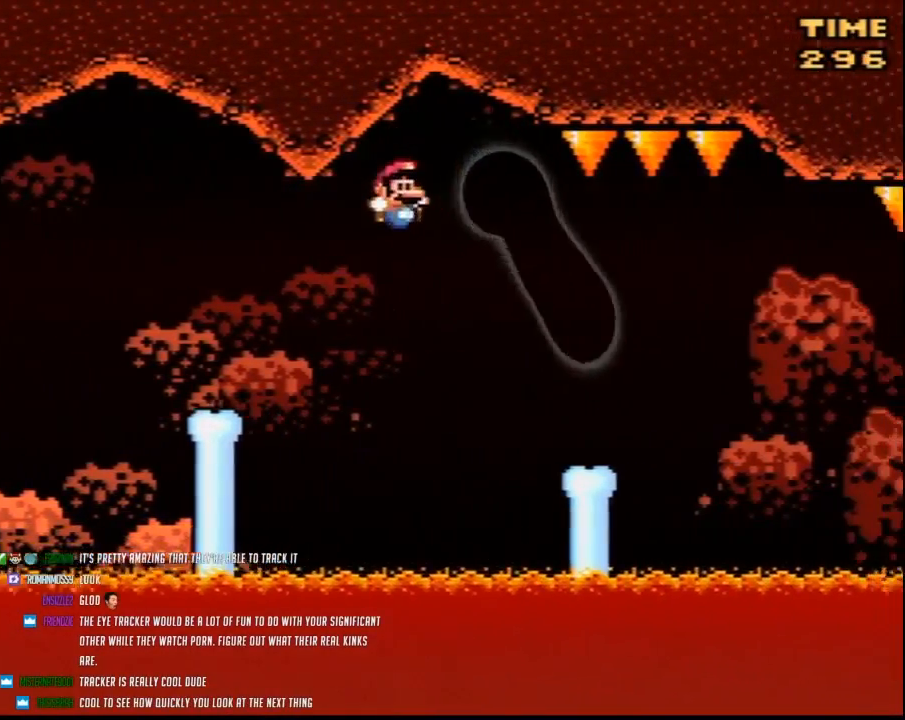
{"buttons": ["Y", "DPAD_RIGHT"], "events": [[400, "B", "down"], [467, "B", "up"]]}
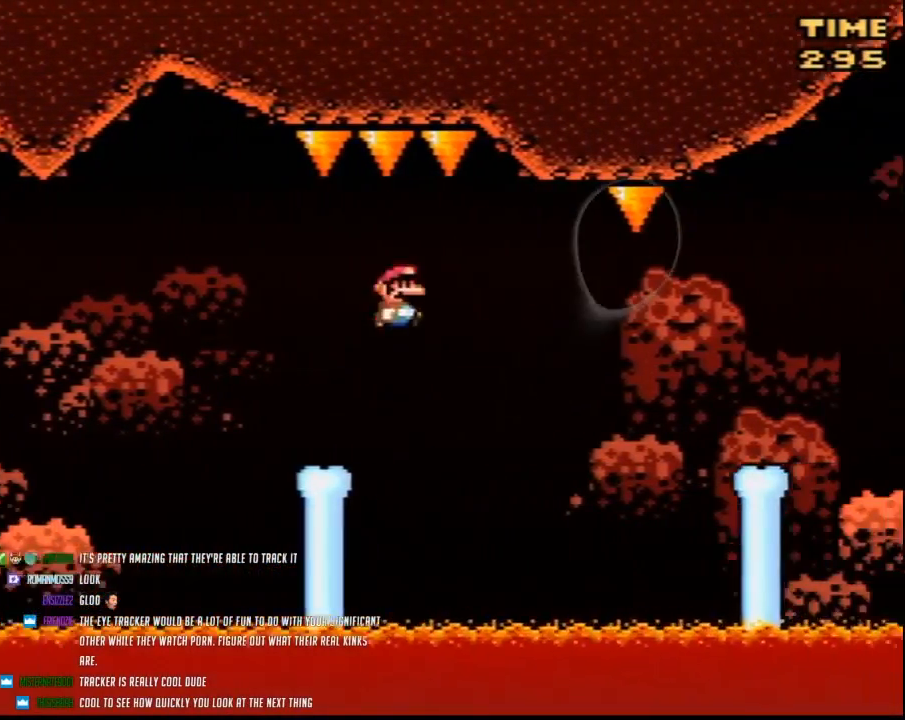
{"buttons": ["B", "Y", "DPAD_RIGHT"], "events": [[117, "B", "down"]]}
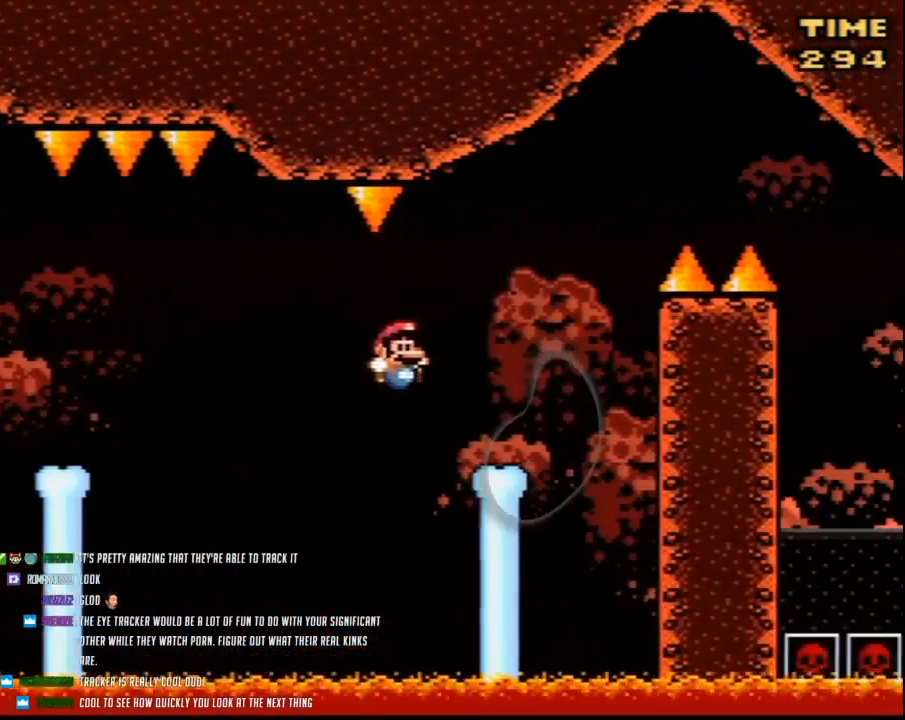
{"buttons": [], "events": [[117, "B", "up"], [183, "B", "down"], [433, "B", "up"], [433, "DPAD_RIGHT", "up"], [467, "Y", "up"]]}
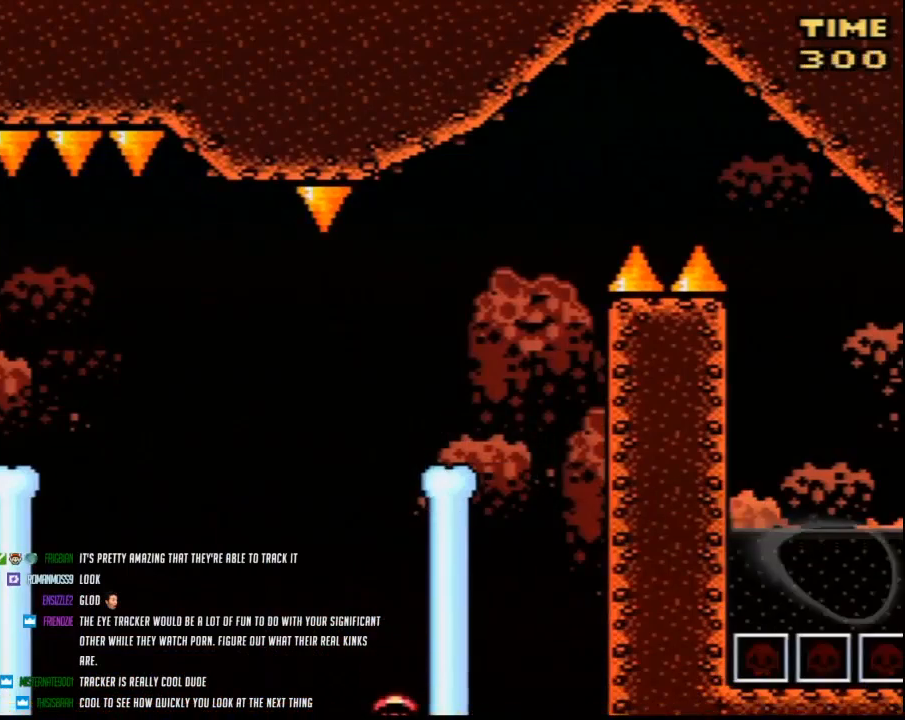
{"buttons": [], "events": []}
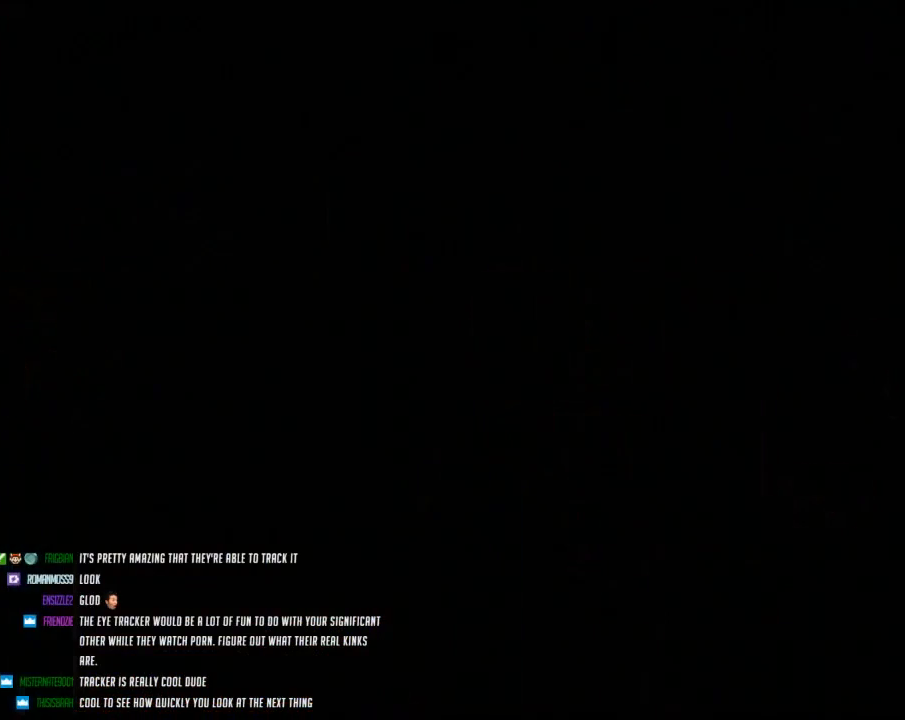
{"buttons": [], "events": []}
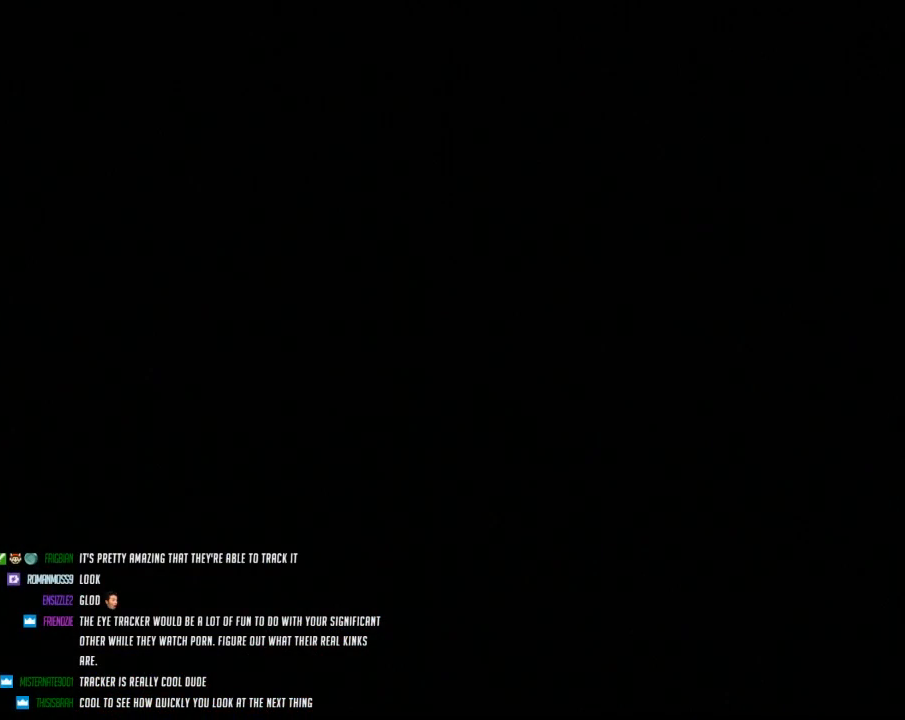
{"buttons": [], "events": []}
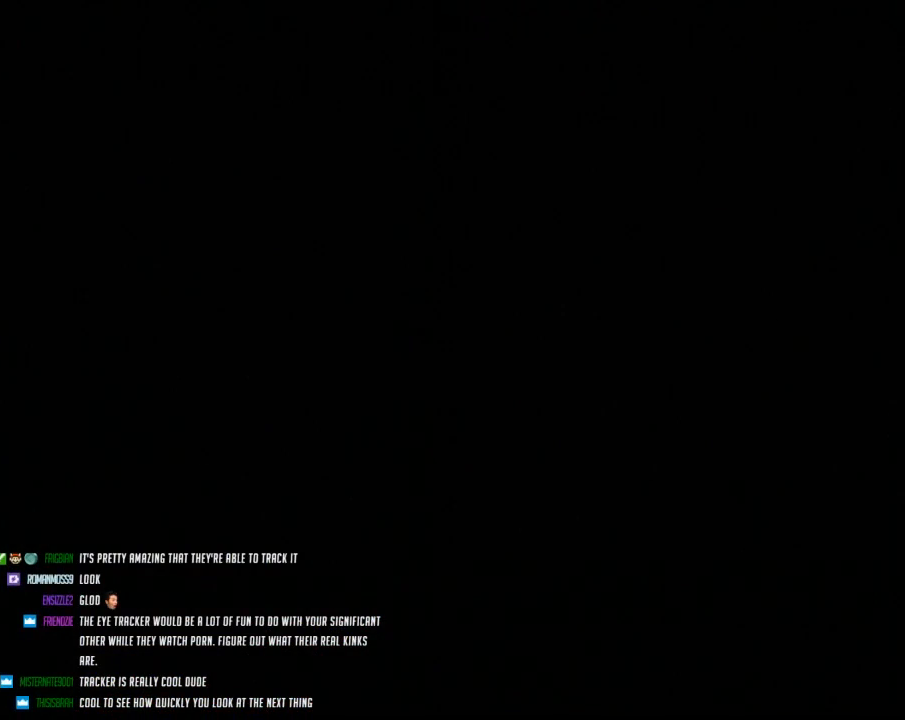
{"buttons": [], "events": []}